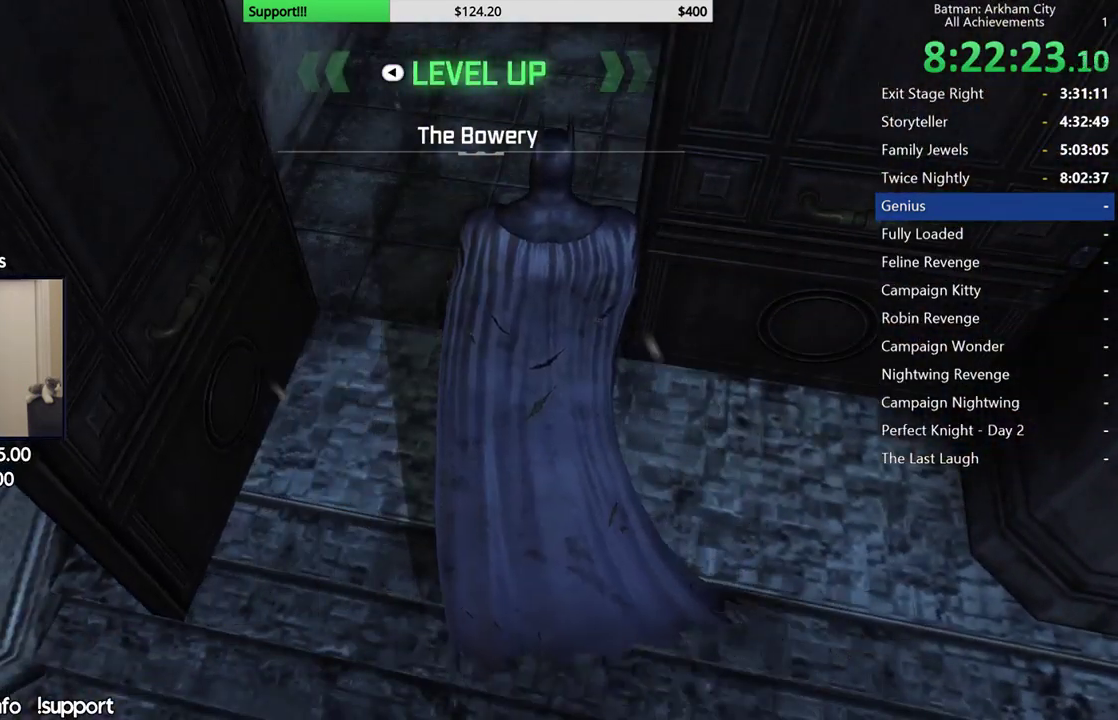
Gameplay with a controller (Xbox layout); each line is a JSON object with the inputs held at the frame after it. "events" lists button and stick changes between this image and that frame as [ms after this image, input, new state], when the widget could be followed in between.
{"buttons": ["R2"], "left_stick": "center", "right_stick": "center", "events": []}
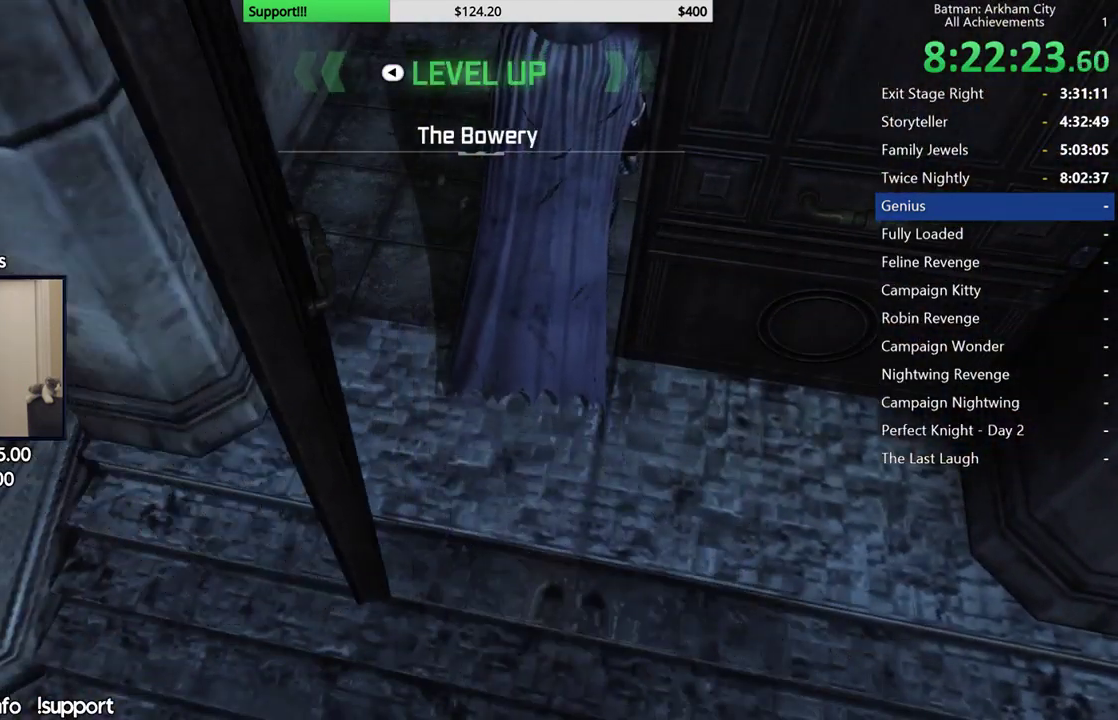
{"buttons": ["R2"], "left_stick": "center", "right_stick": "center", "events": []}
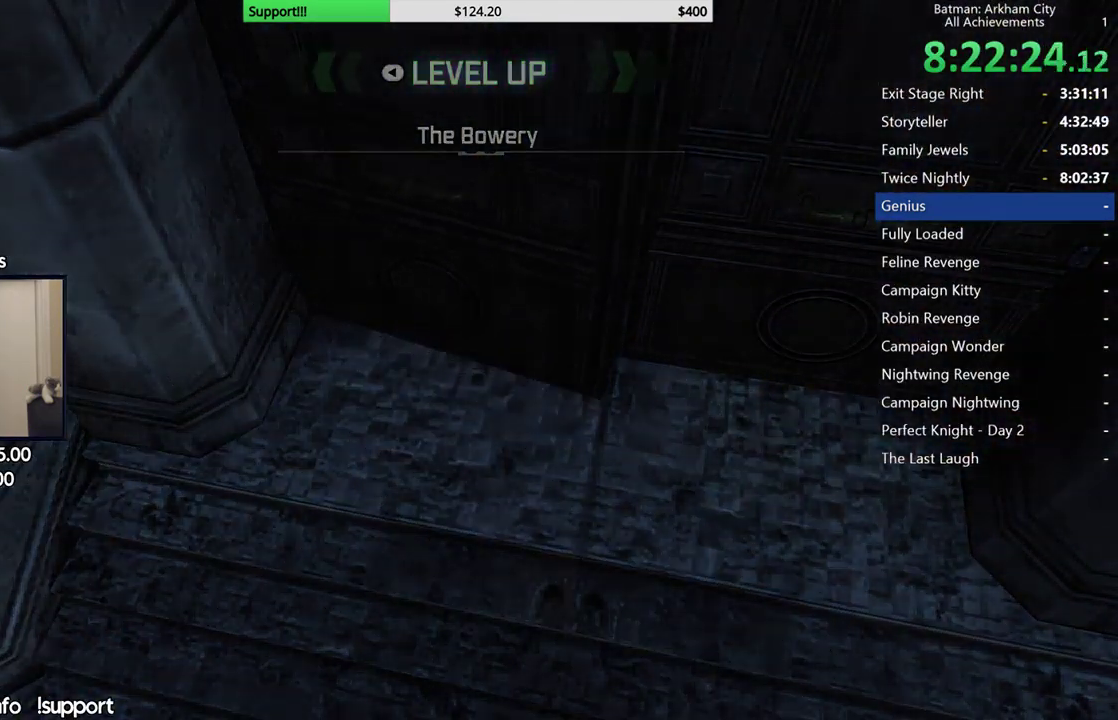
{"buttons": ["R2"], "left_stick": "center", "right_stick": "center", "events": []}
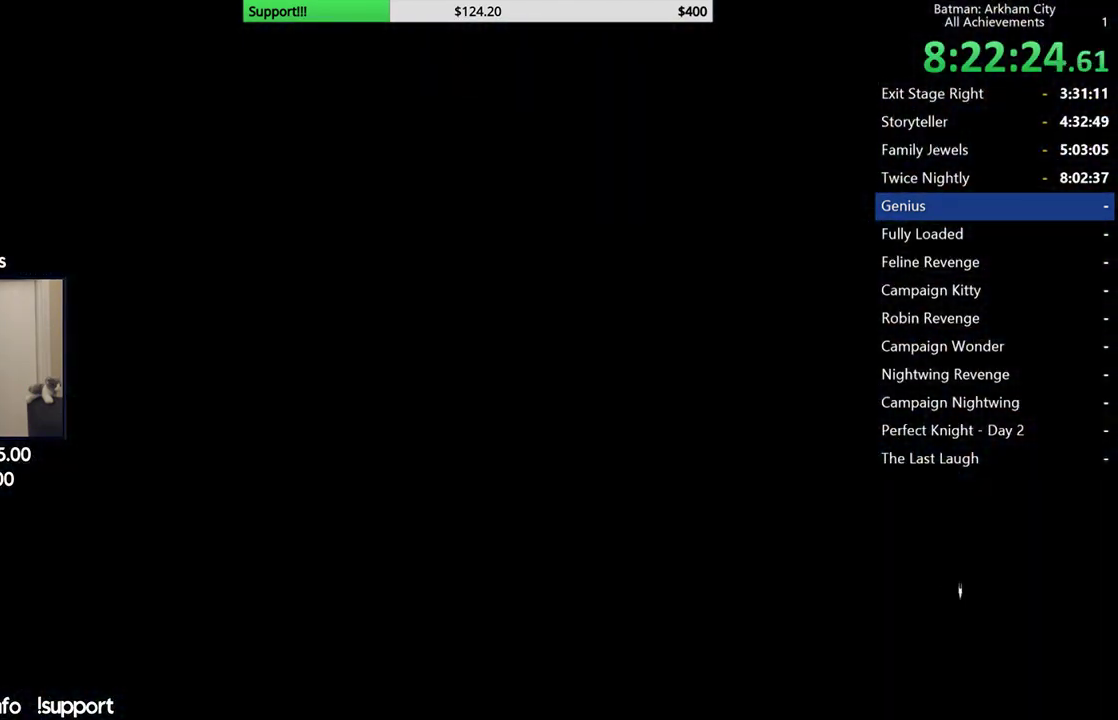
{"buttons": ["R2"], "left_stick": "center", "right_stick": "center", "events": []}
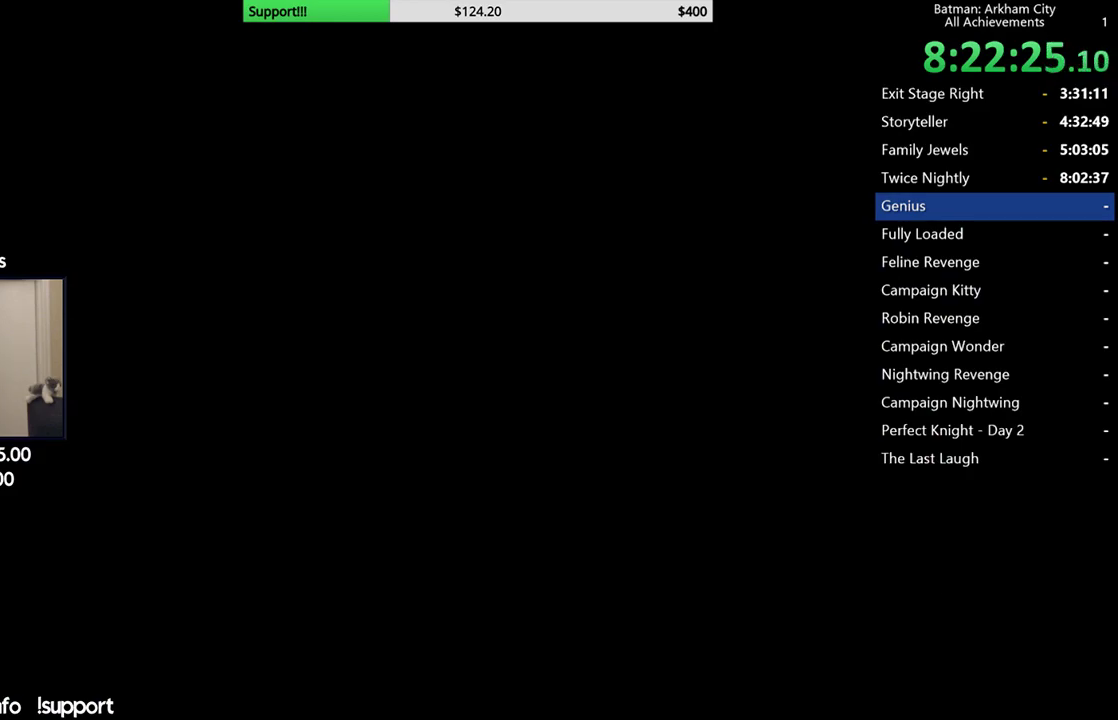
{"buttons": ["R2"], "left_stick": "center", "right_stick": "down-right", "events": [[317, "right_stick", "down-right"]]}
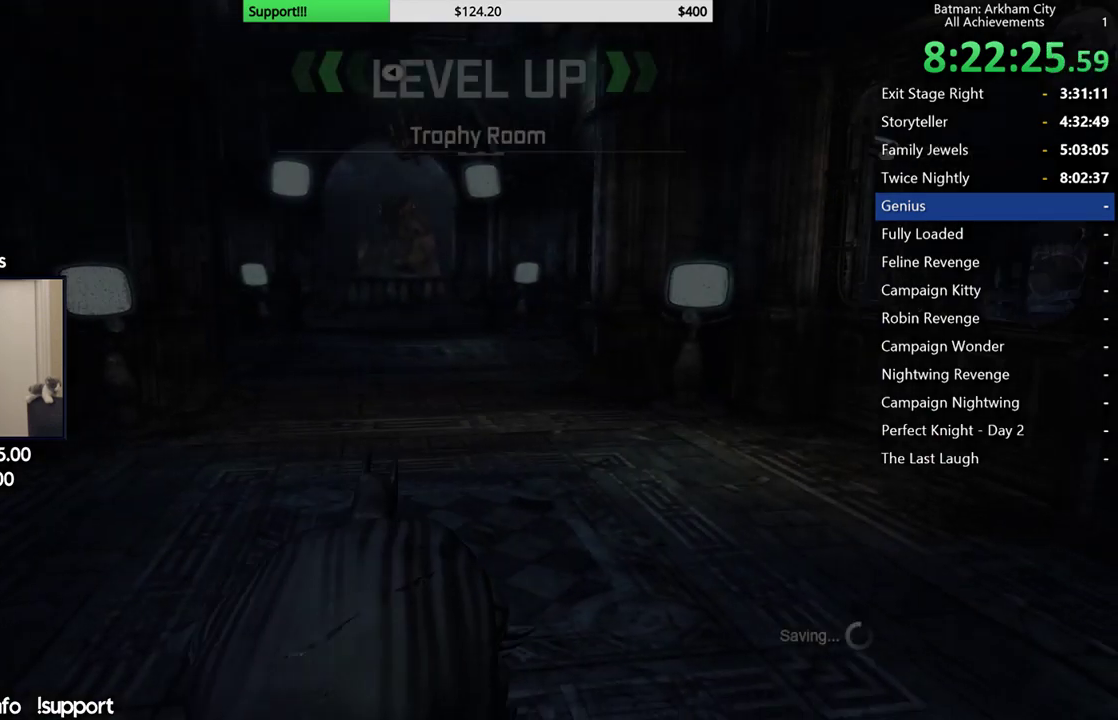
{"buttons": ["R2"], "left_stick": "right", "right_stick": "right", "events": [[117, "left_stick", "down-right"], [200, "right_stick", "right"], [283, "left_stick", "right"]]}
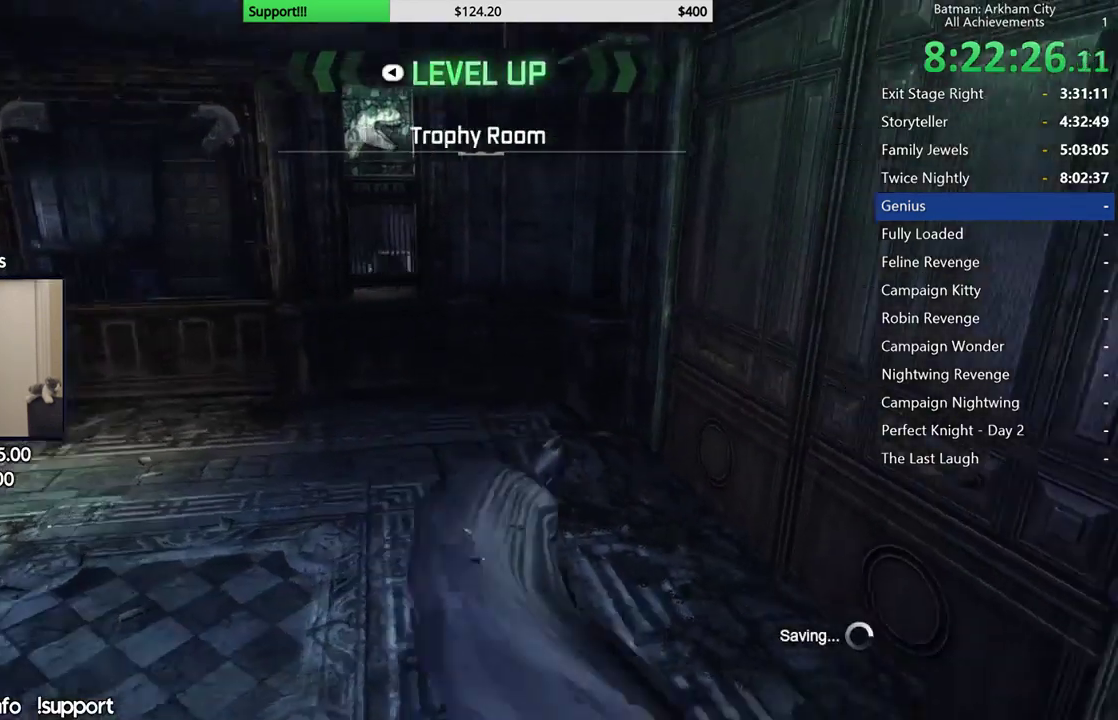
{"buttons": ["R2"], "left_stick": "up-right", "right_stick": "center", "events": [[67, "left_stick", "up-right"], [133, "right_stick", "up-right"], [233, "A", "down"], [350, "A", "up"], [350, "right_stick", "center"]]}
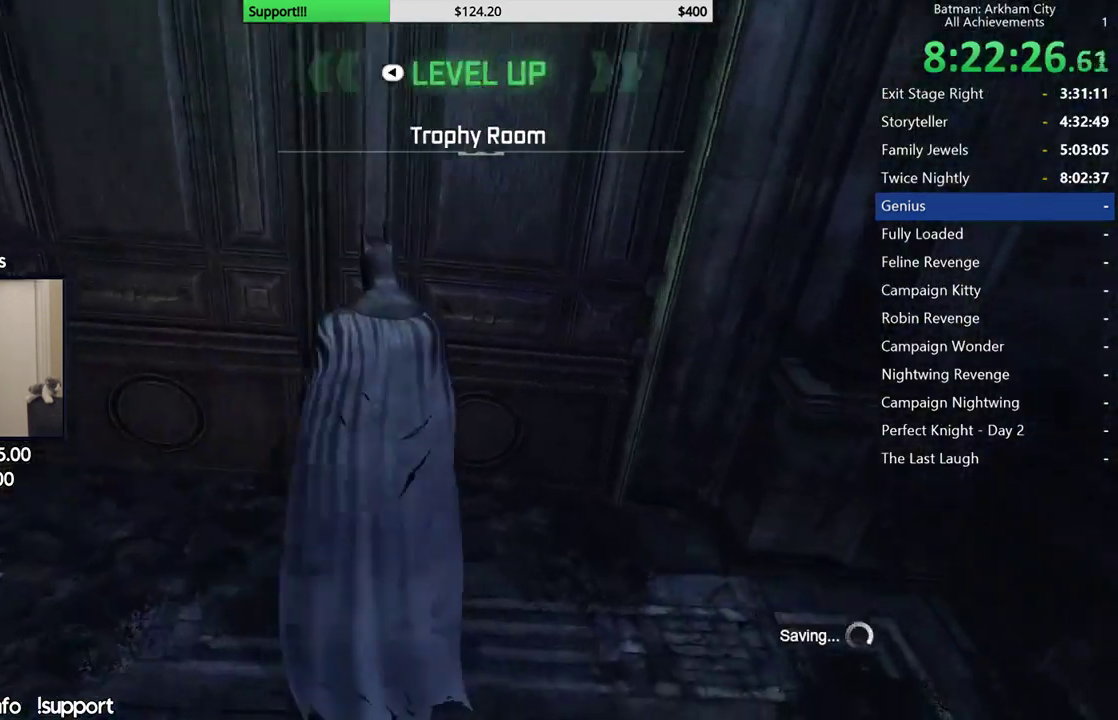
{"buttons": ["R2"], "left_stick": "center", "right_stick": "center", "events": [[267, "left_stick", "center"]]}
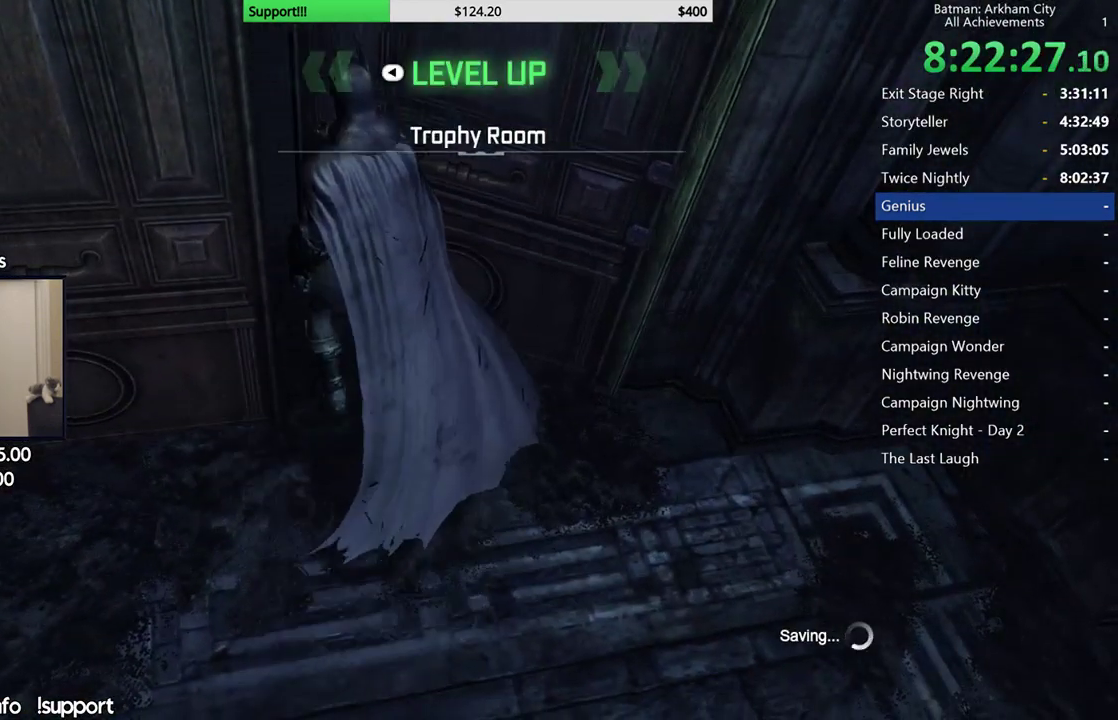
{"buttons": ["R2"], "left_stick": "center", "right_stick": "center", "events": []}
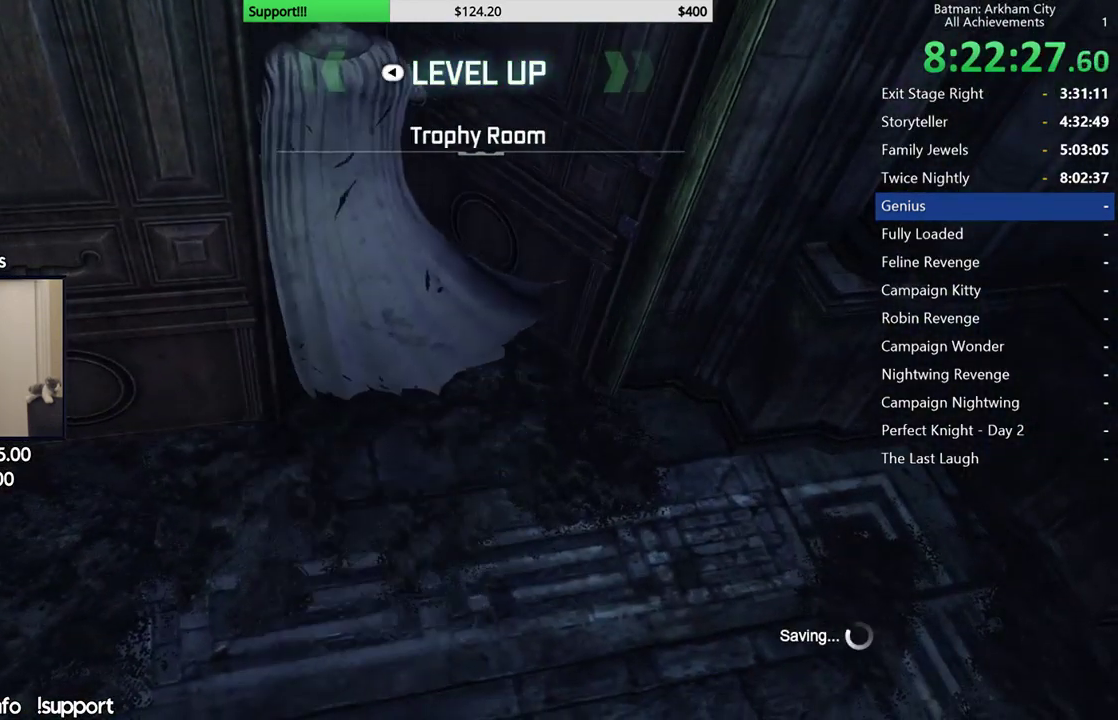
{"buttons": ["R2"], "left_stick": "center", "right_stick": "center", "events": []}
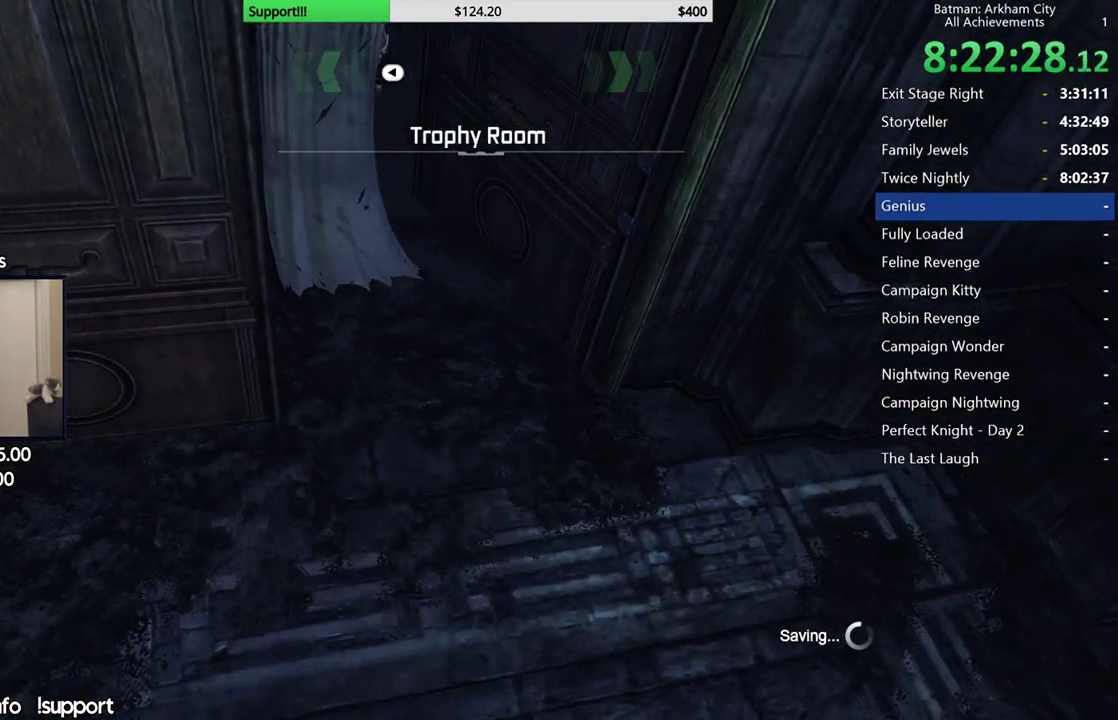
{"buttons": ["R2"], "left_stick": "center", "right_stick": "center", "events": []}
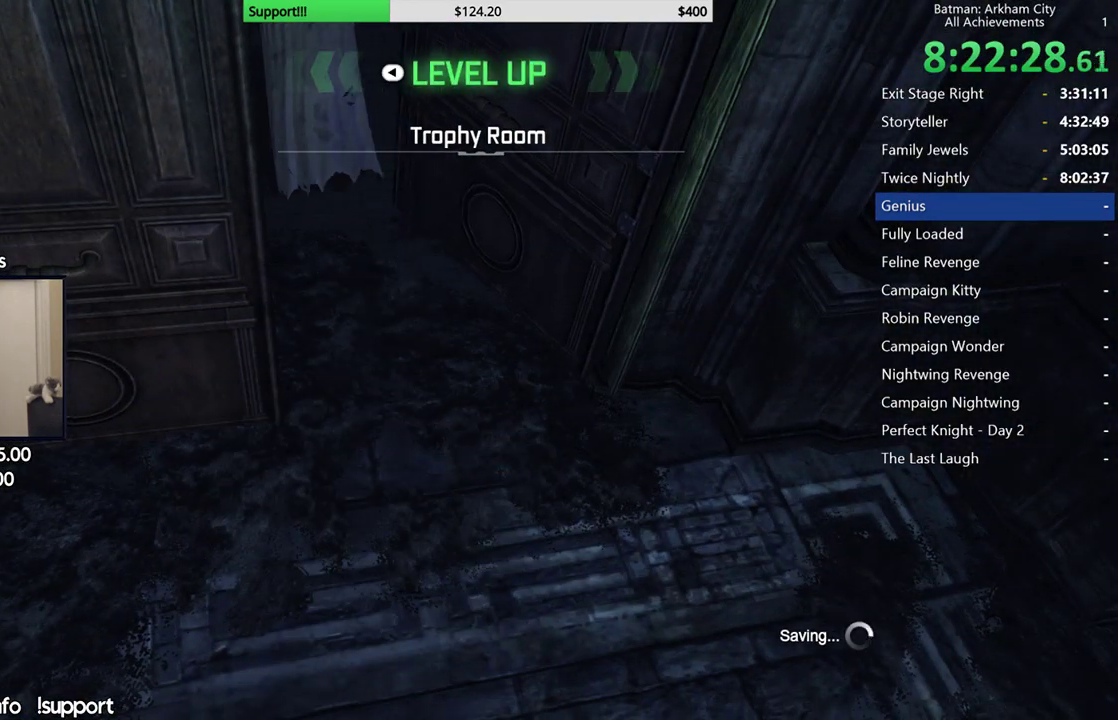
{"buttons": ["R2"], "left_stick": "center", "right_stick": "center", "events": []}
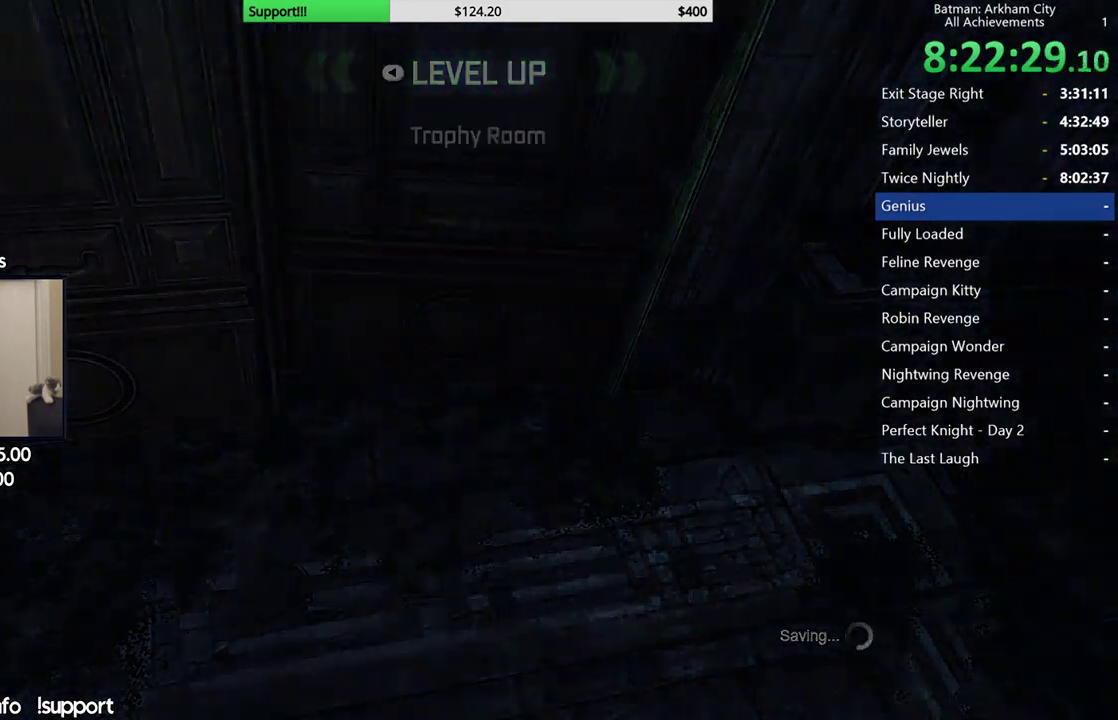
{"buttons": ["R2"], "left_stick": "center", "right_stick": "center", "events": []}
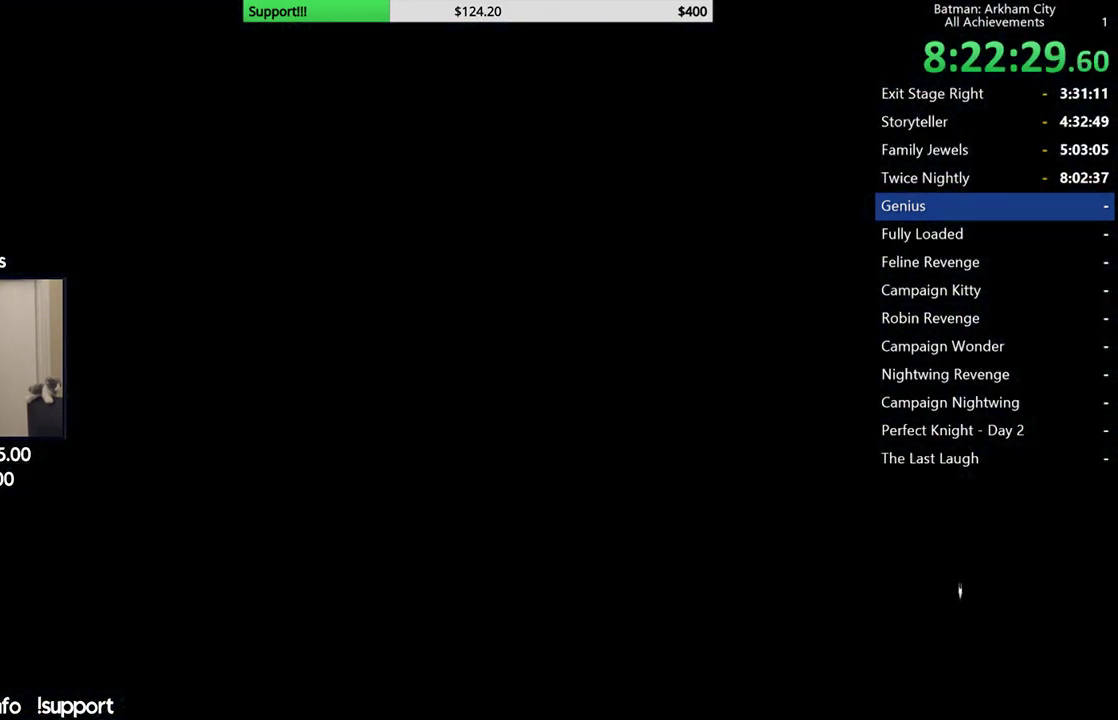
{"buttons": ["R2"], "left_stick": "center", "right_stick": "center", "events": []}
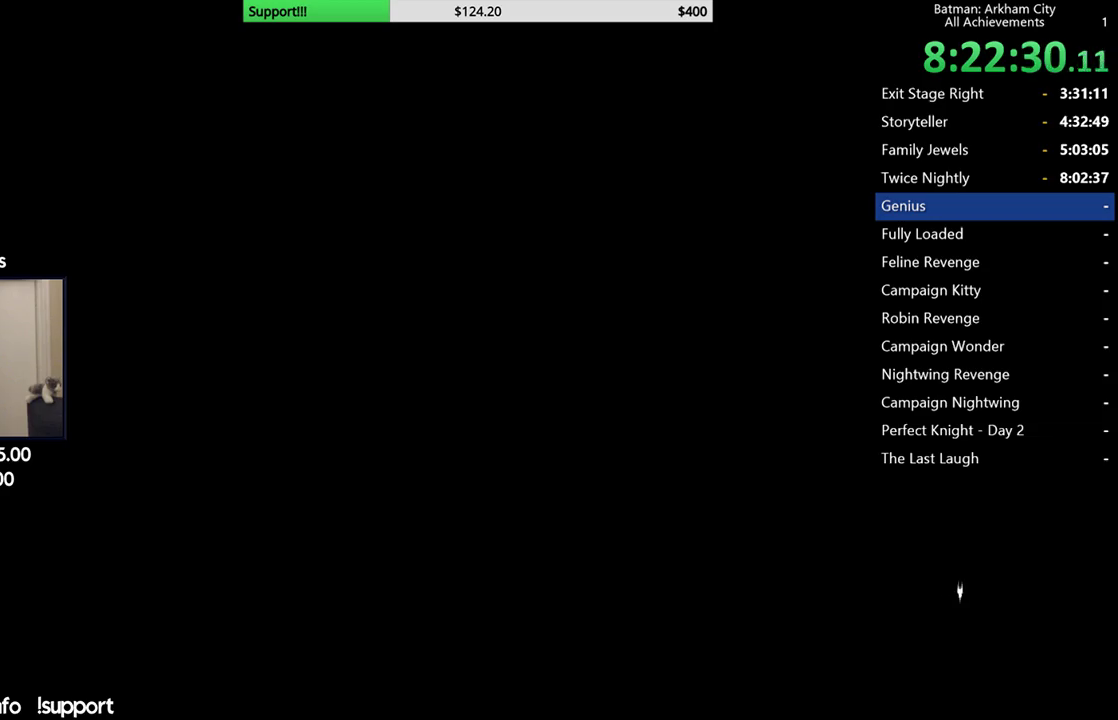
{"buttons": ["R2"], "left_stick": "center", "right_stick": "left", "events": [[383, "right_stick", "left"]]}
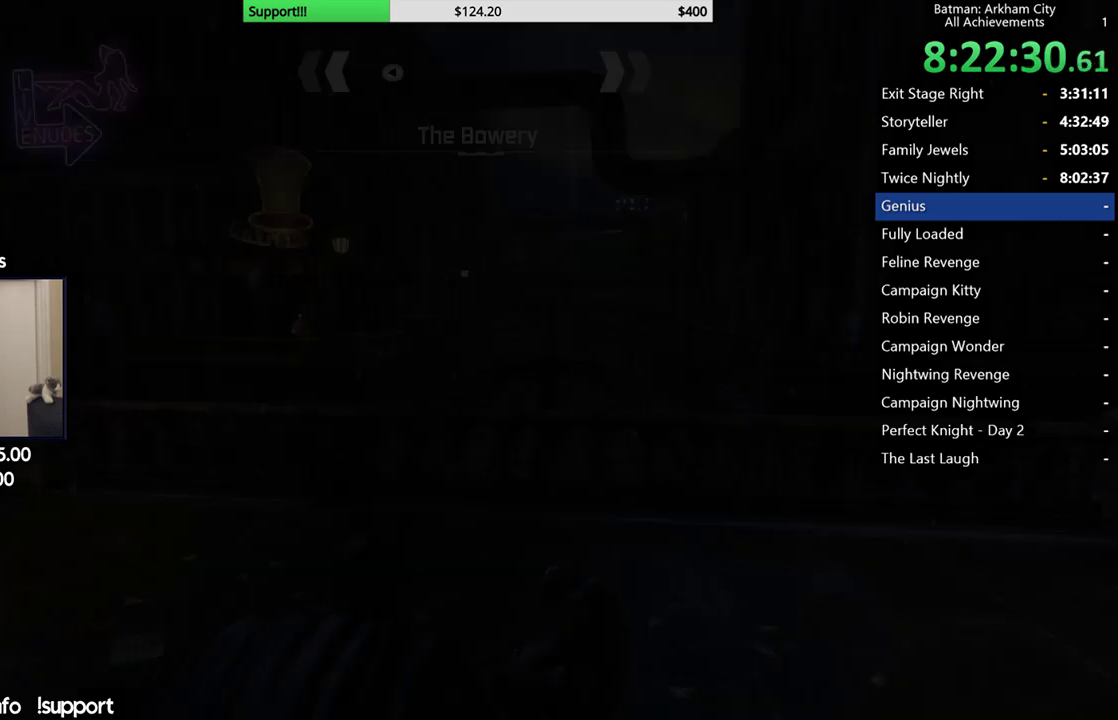
{"buttons": ["R2"], "left_stick": "left", "right_stick": "left"}
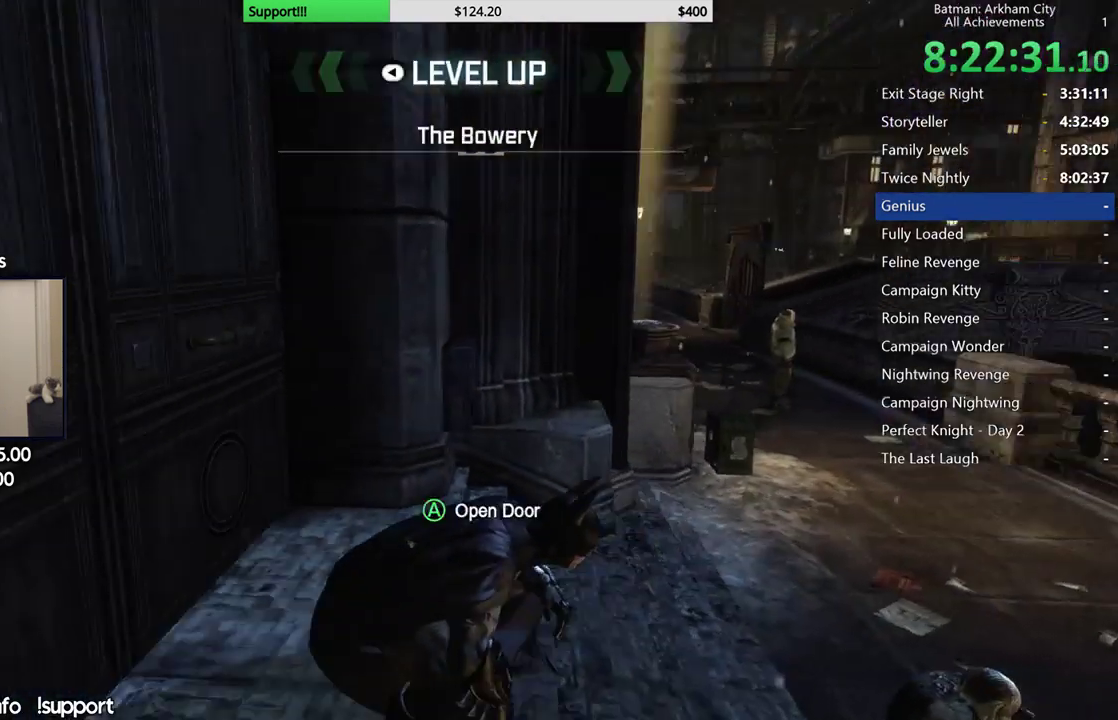
{"buttons": ["R2"], "left_stick": "up-left", "right_stick": "center"}
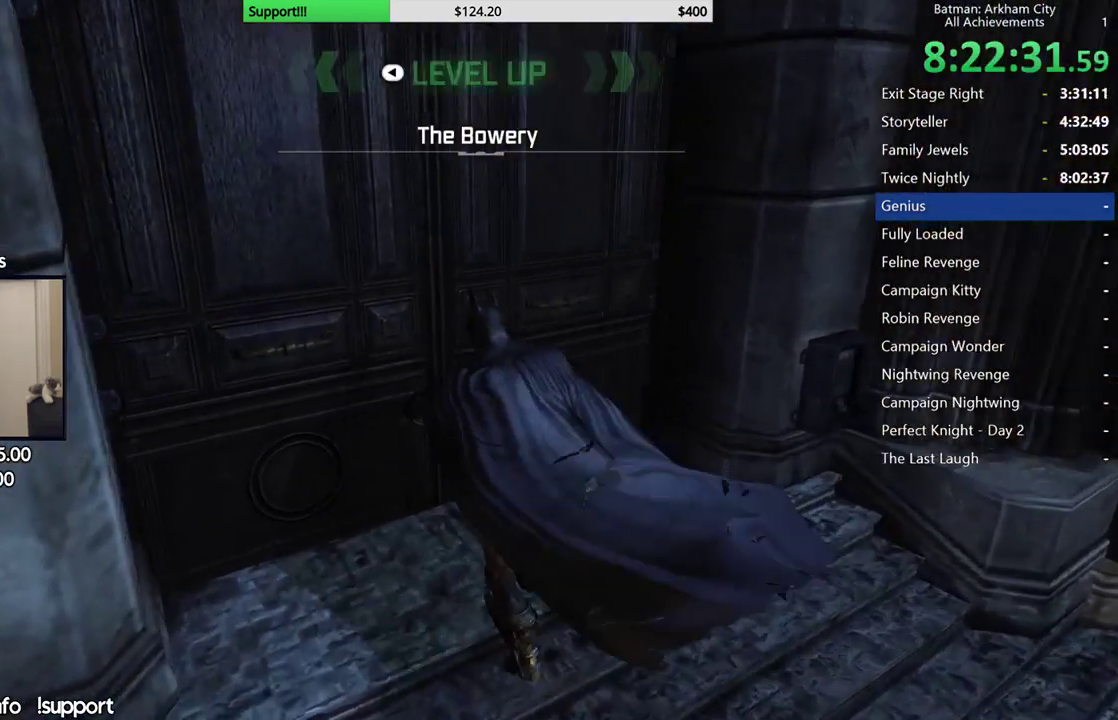
{"buttons": ["R2"], "left_stick": "center", "right_stick": "center", "events": [[50, "left_stick", "center"]]}
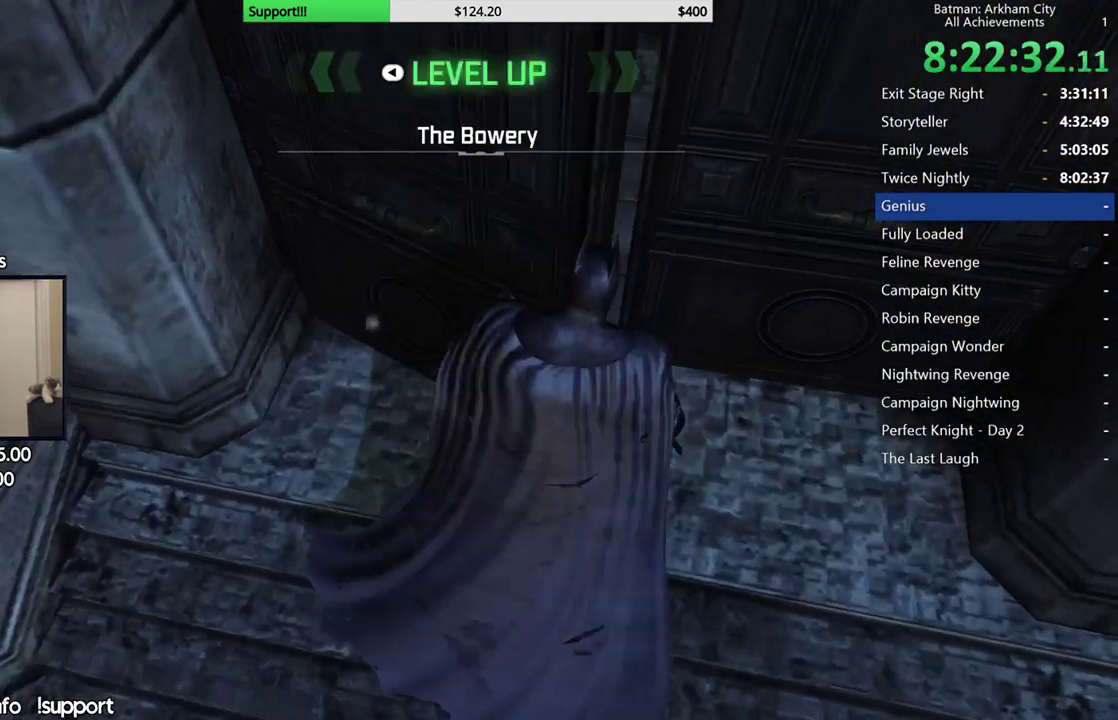
{"buttons": ["R2"], "left_stick": "center", "right_stick": "center", "events": []}
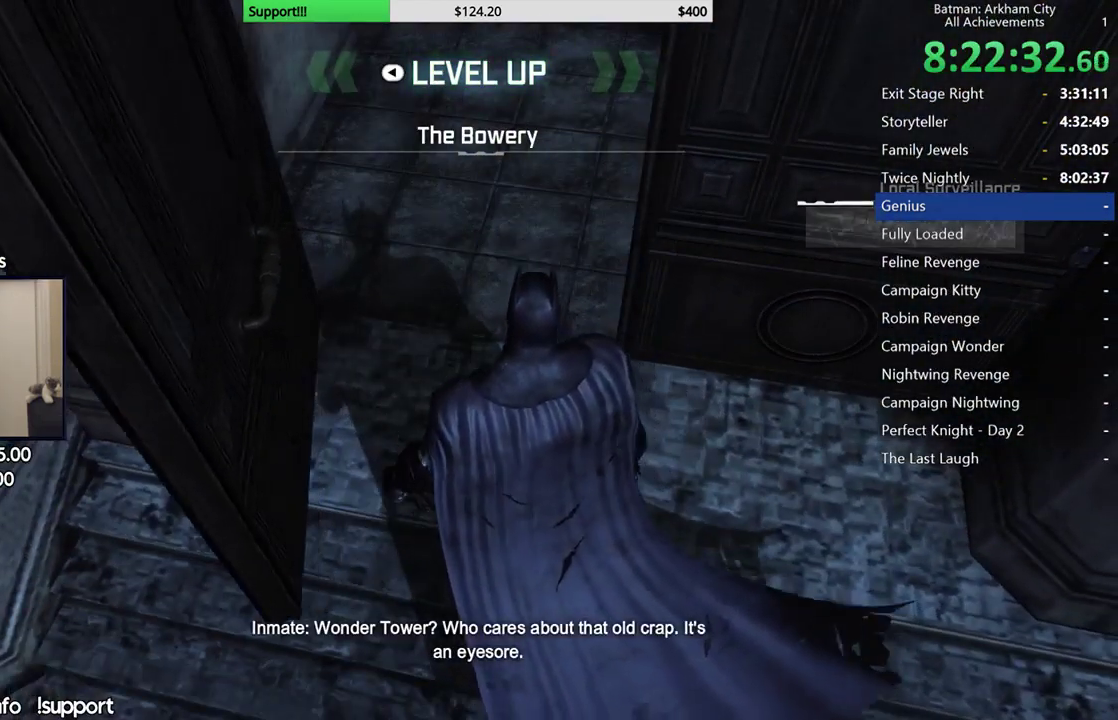
{"buttons": ["R2"], "left_stick": "center", "right_stick": "center", "events": []}
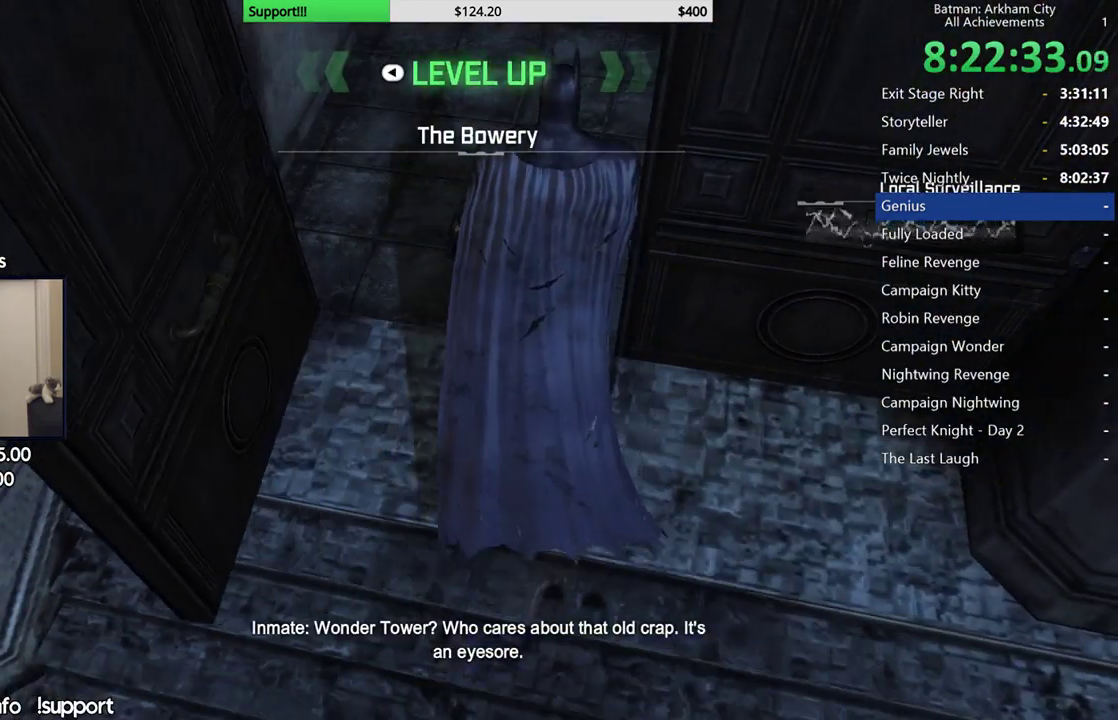
{"buttons": ["R2"], "left_stick": "center", "right_stick": "center", "events": []}
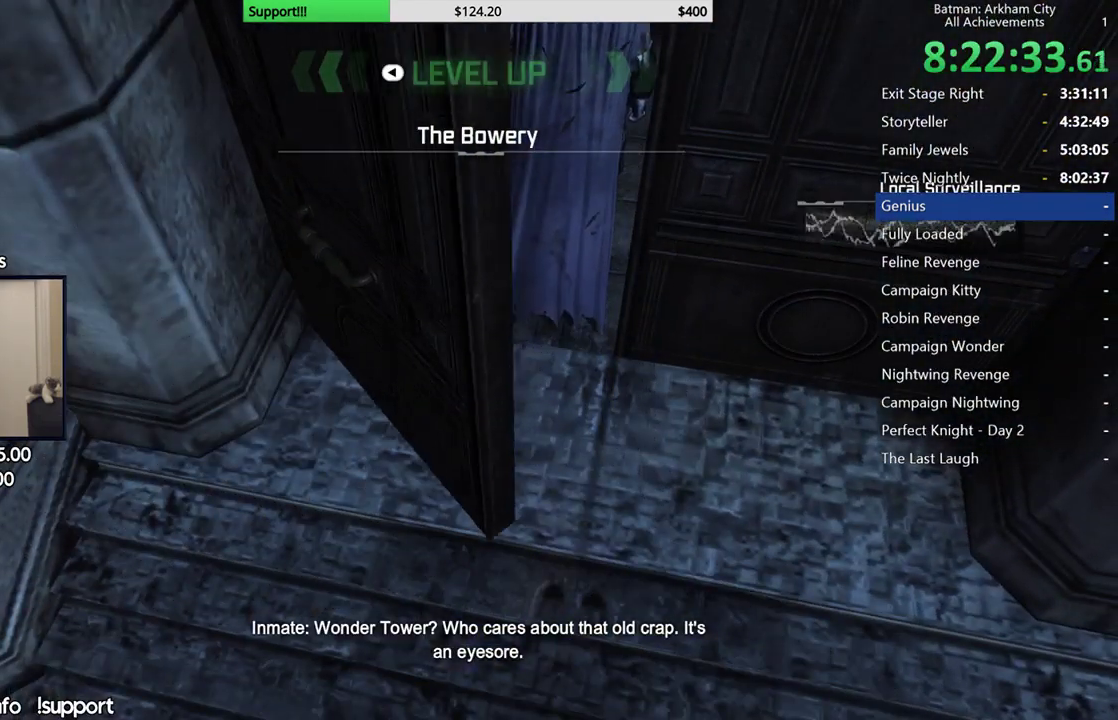
{"buttons": ["R2"], "left_stick": "center", "right_stick": "center", "events": []}
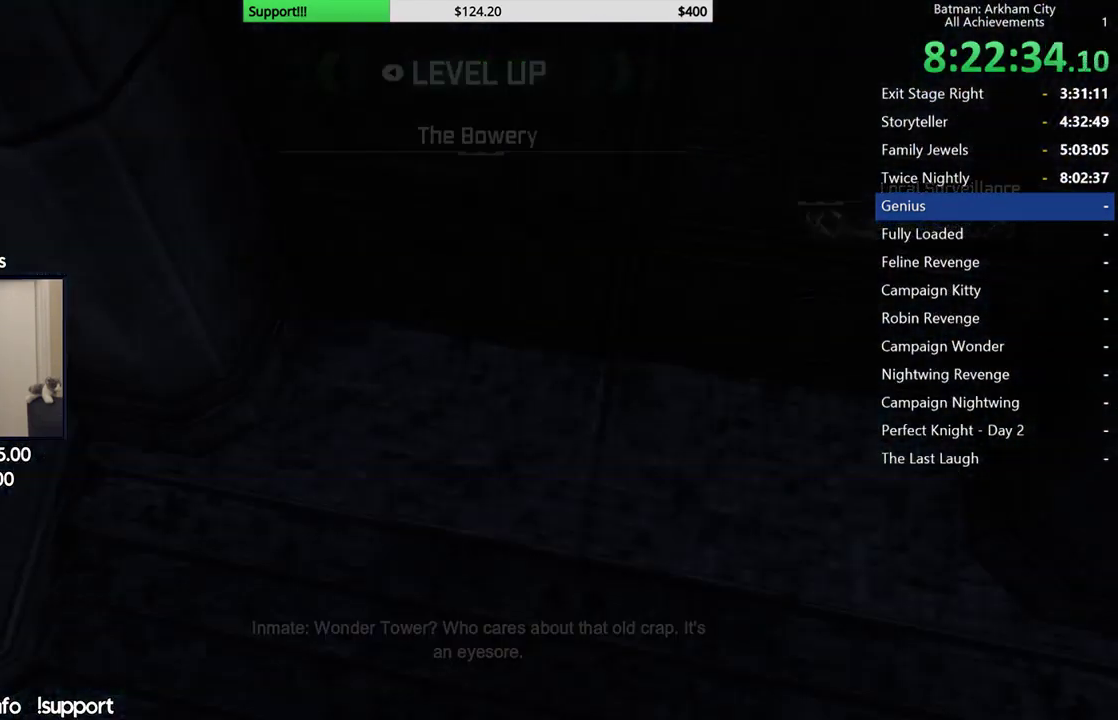
{"buttons": ["R2"], "left_stick": "center", "right_stick": "center", "events": []}
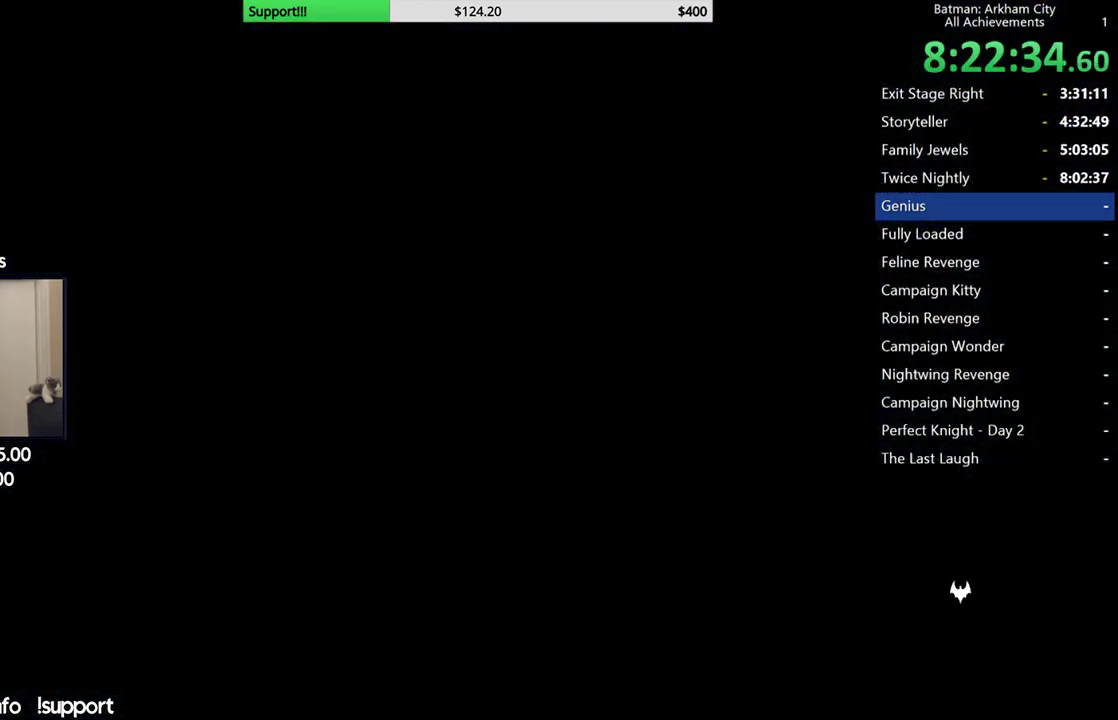
{"buttons": ["R2"], "left_stick": "center", "right_stick": "down-right", "events": [[483, "right_stick", "down-right"]]}
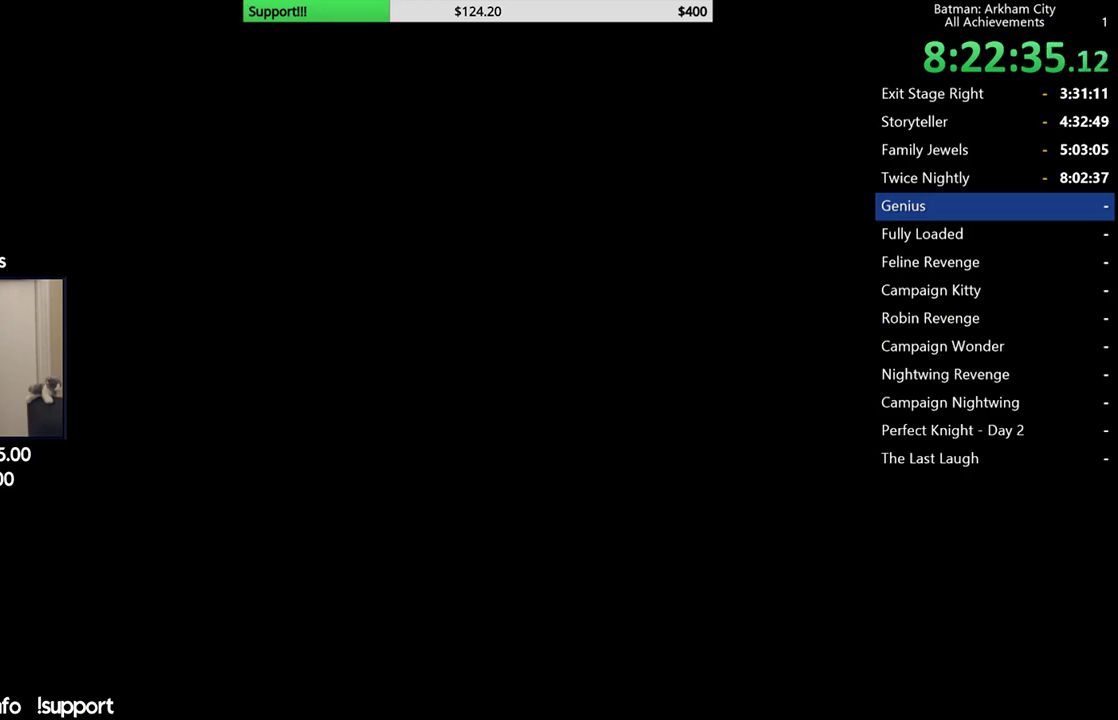
{"buttons": ["A", "R2"], "left_stick": "right", "right_stick": "right", "events": [[67, "left_stick", "down"], [150, "right_stick", "right"], [250, "left_stick", "down-right"], [450, "left_stick", "right"], [467, "A", "down"]]}
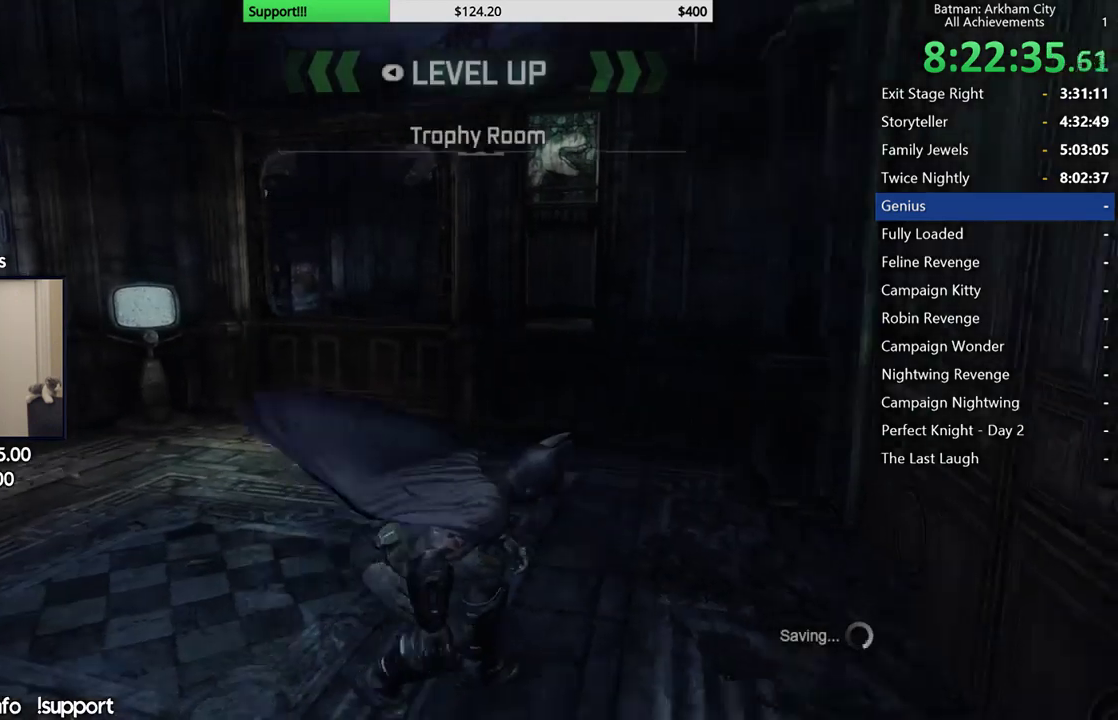
{"buttons": ["R2"], "left_stick": "up-right", "right_stick": "center", "events": [[150, "A", "up"], [183, "left_stick", "up-right"], [233, "right_stick", "center"], [317, "L2", "down"], [400, "L2", "up"]]}
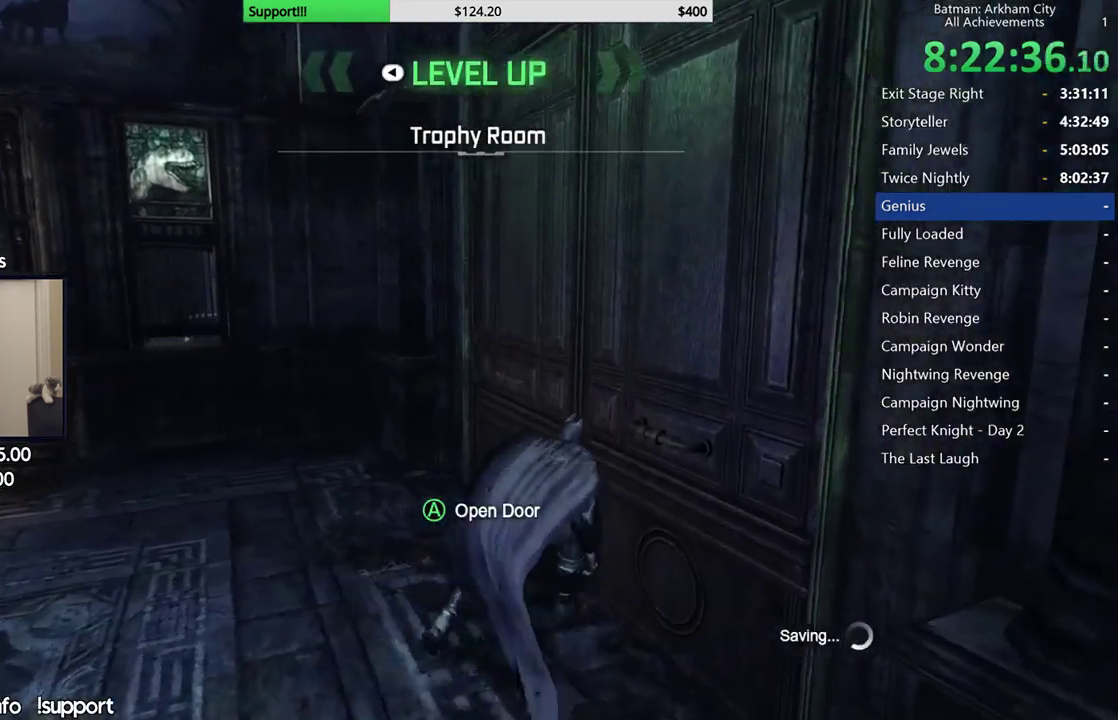
{"buttons": ["R2"], "left_stick": "center", "right_stick": "center", "events": [[17, "A", "down"], [150, "A", "up"], [283, "left_stick", "center"]]}
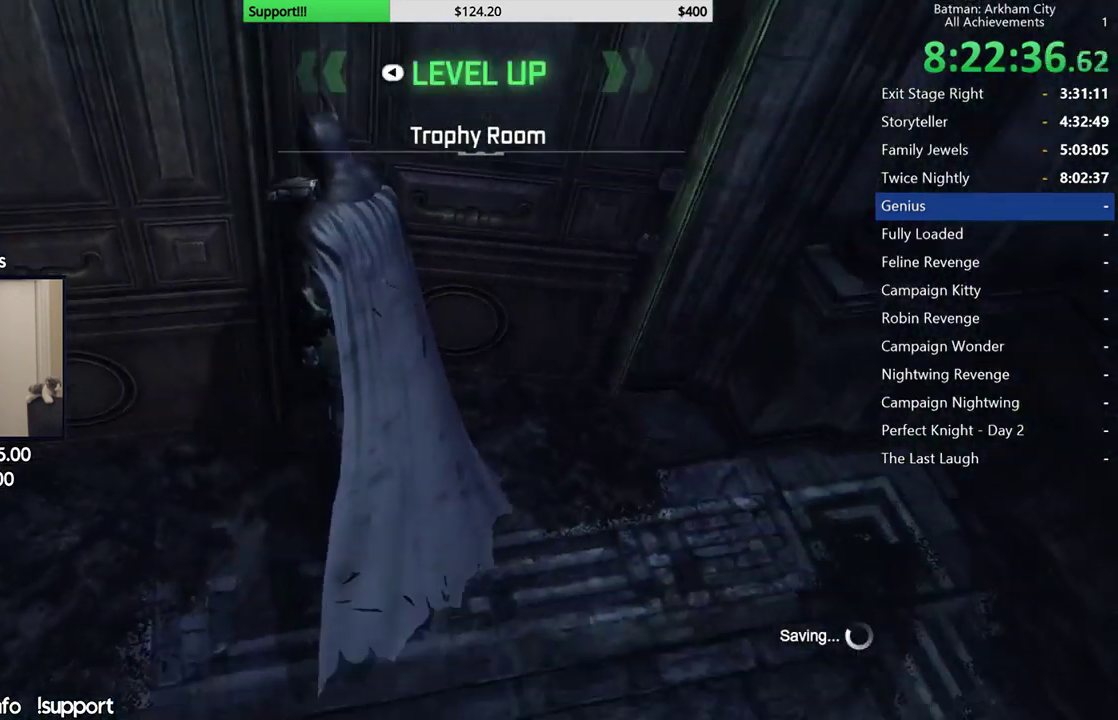
{"buttons": ["R2"], "left_stick": "center", "right_stick": "center", "events": []}
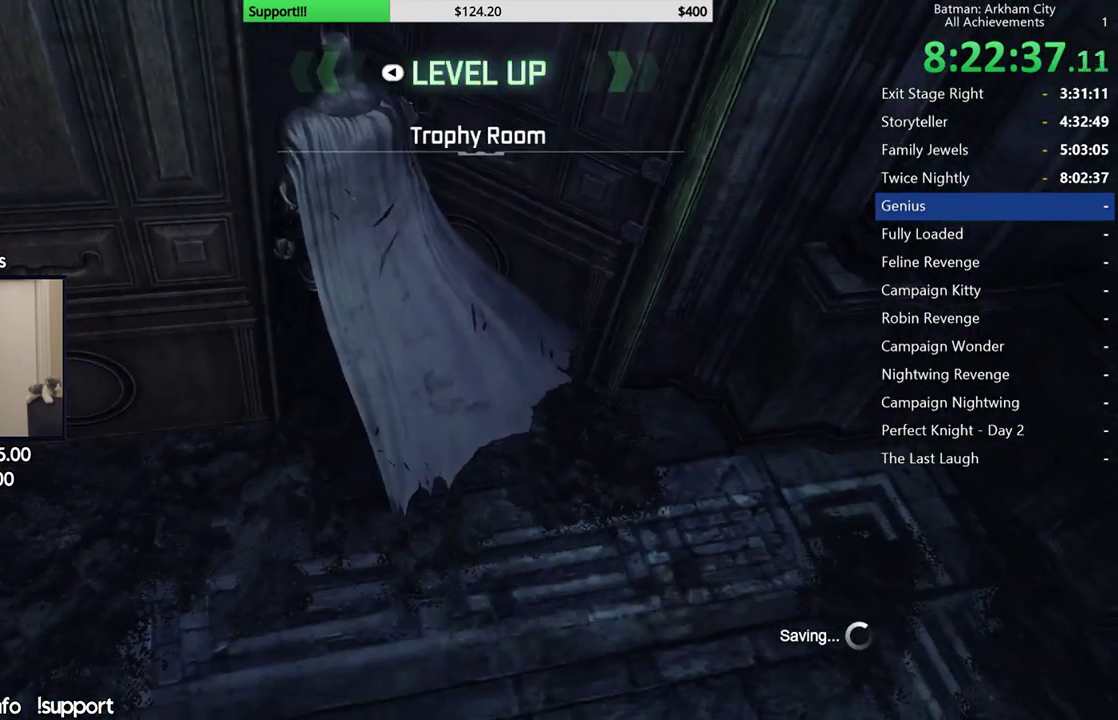
{"buttons": ["R2"], "left_stick": "center", "right_stick": "center", "events": []}